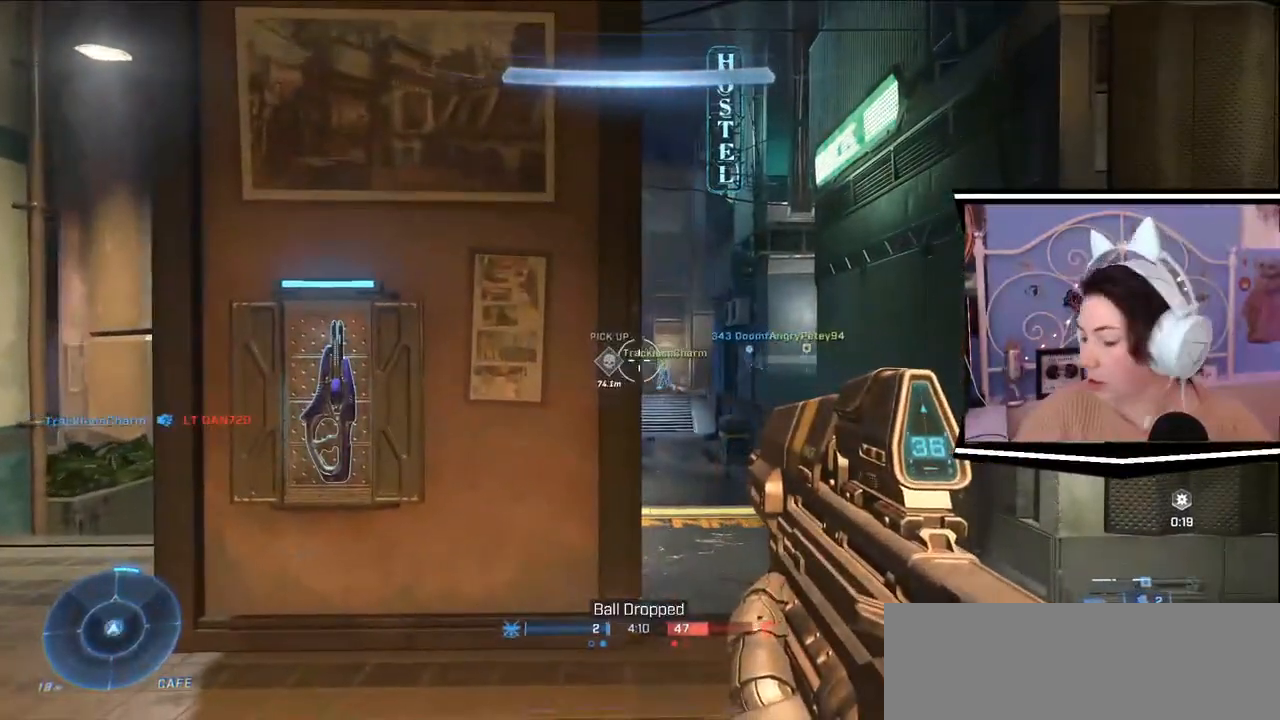
Gameplay with keyboard; each line is a JSON object with the keys held at the frame after it. "events" lists presses ("down") and releases ("up") of ".", "/", "0", "1", "2", "3", "4", "5", "6", "7", "8", "9", "a", "alt_l", "alt_r", "b", "backslash", "backspace", "c", "caps_lock", "comma", "ctrl_l", "ctrl_r", "d", "e", "equals", "escape", "f", "f1", "f10", "f11", "f12", "f2", "f3", "f4", "f5", "f6", "f7", "f8", "f9", "g", "h", "i", "j", "k", "l", "lbracket", "m", "minus", "n", "o", "p", "q", "quote", "r", "rbracket", "return", "s", "semicolon", "shift_l", "shift_r", "space", "t", "tab", "tilde", "u", "v", "w", "x", "y" and "z" between this image and that frame as [ms after this image, input, new state], when the widget could be followed in between. No other keys are recorded. Mouse input is not recorded.
{"keys": [], "events": []}
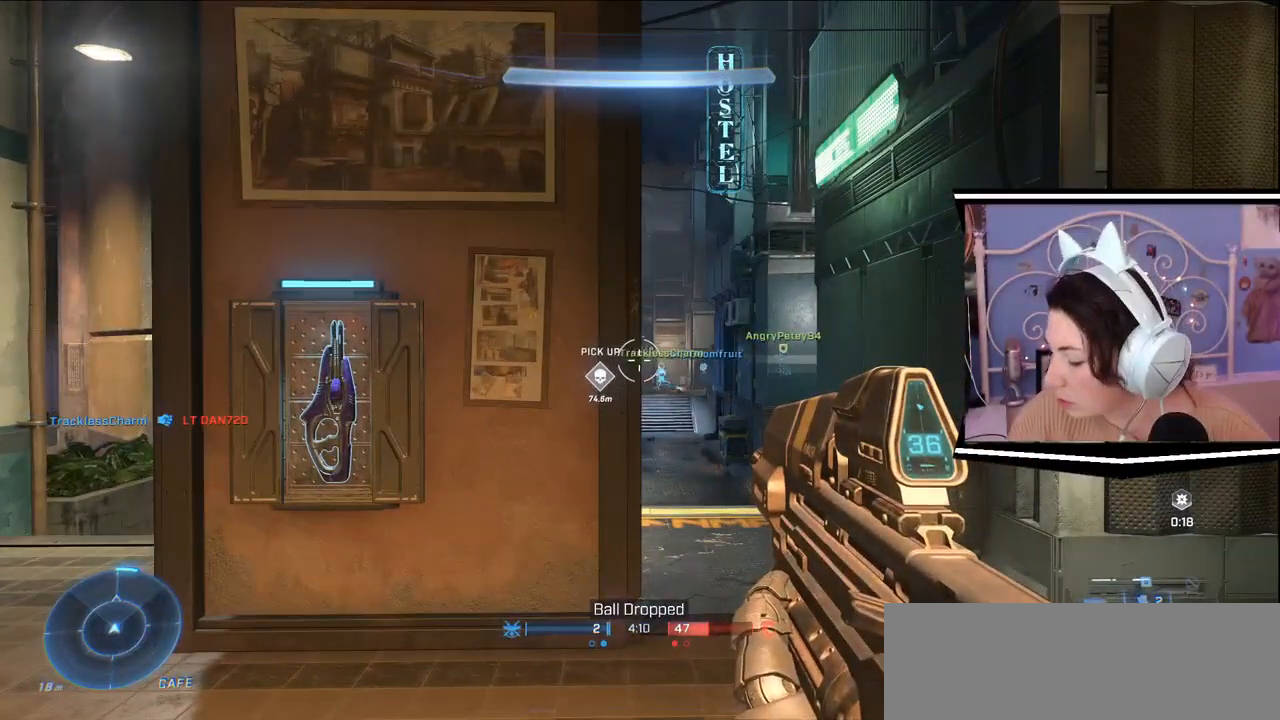
{"keys": [], "events": []}
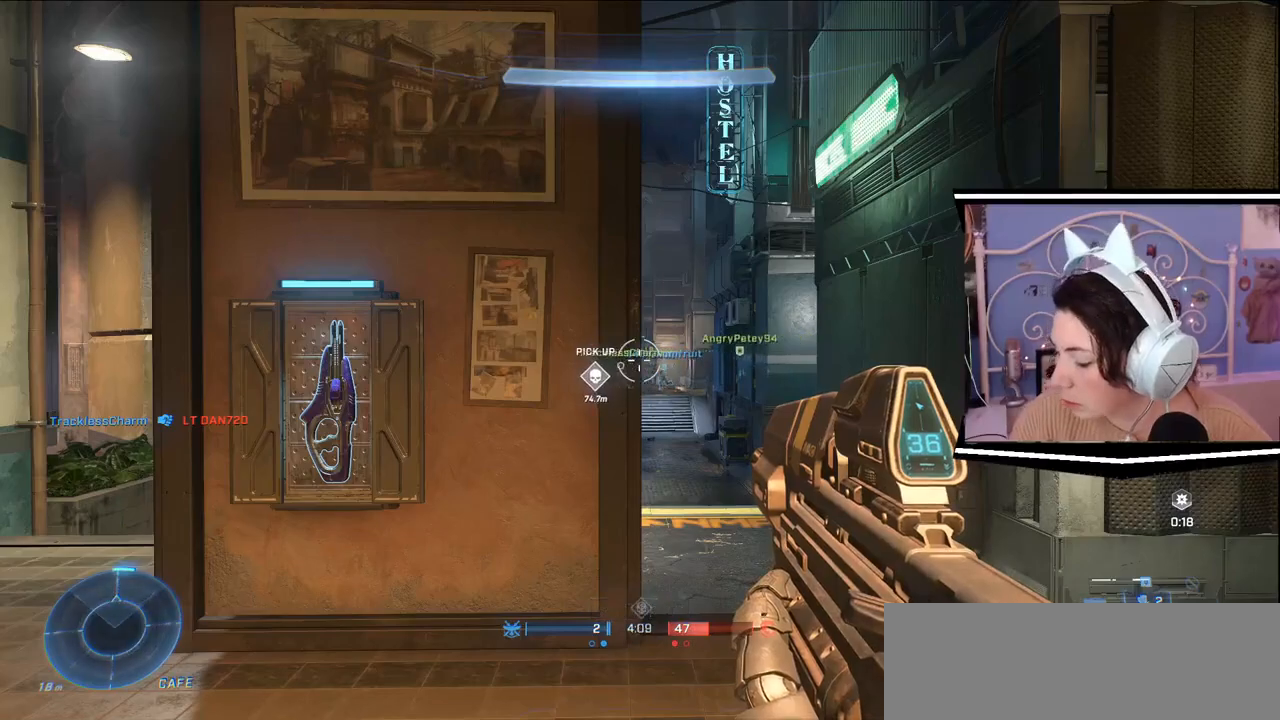
{"keys": [], "events": []}
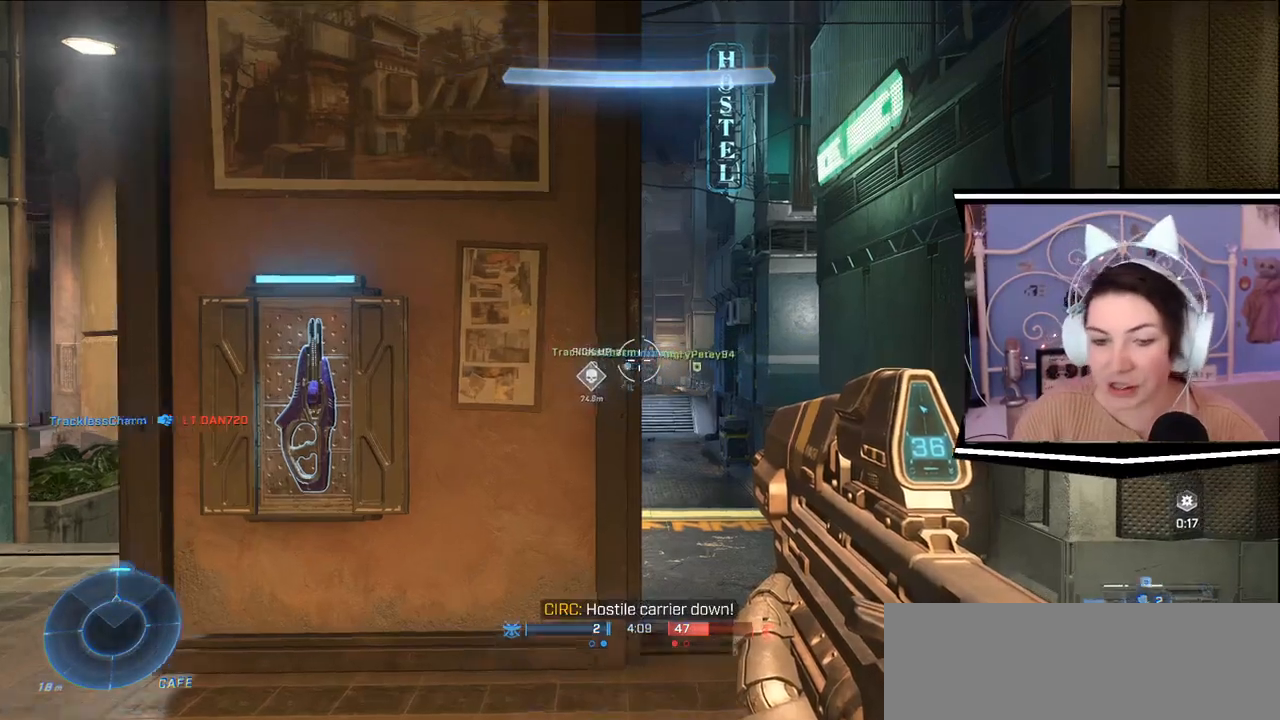
{"keys": ["d", "w"], "events": [[33, "w", "down"], [367, "d", "down"]]}
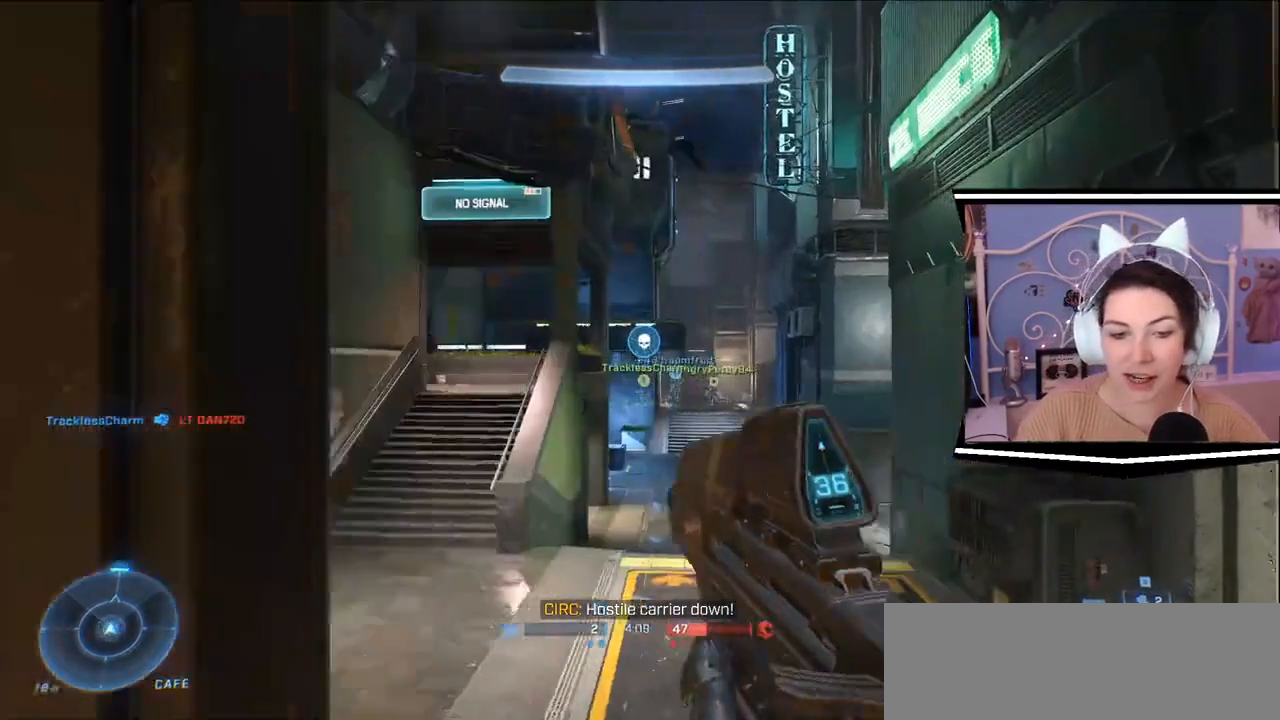
{"keys": ["w"], "events": [[234, "d", "up"]]}
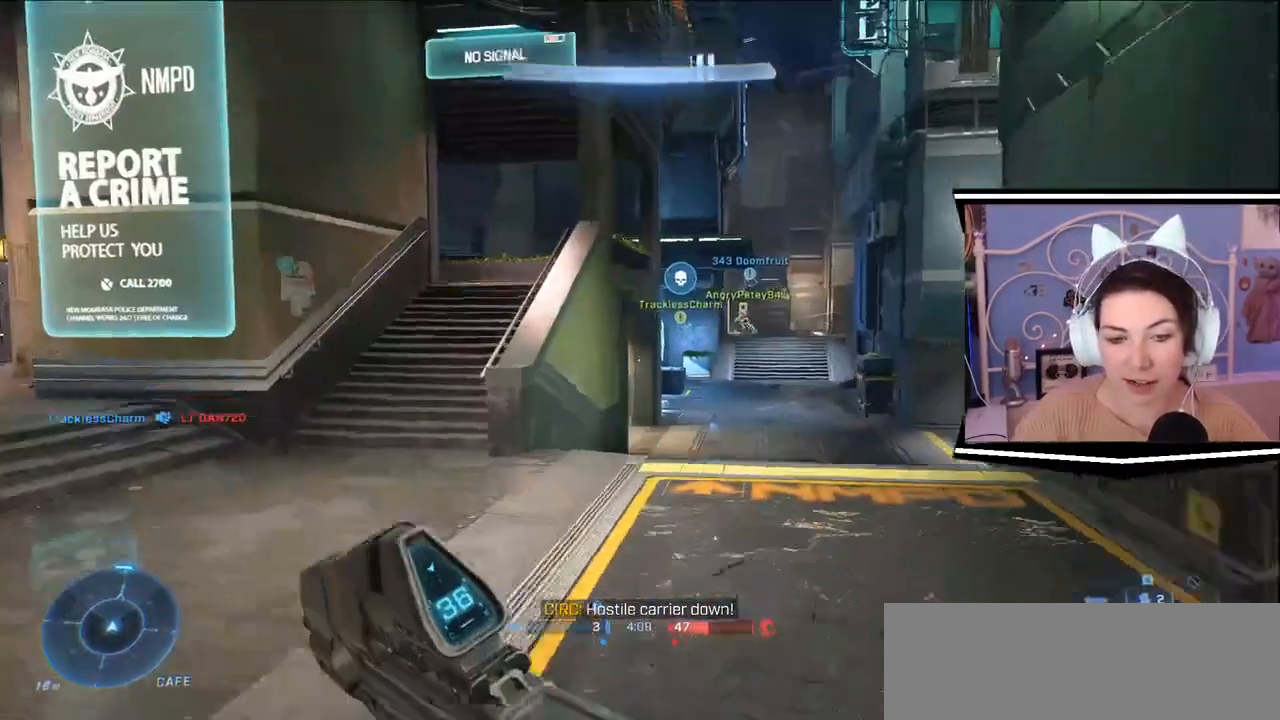
{"keys": ["w"], "events": [[100, "a", "down"], [434, "a", "up"]]}